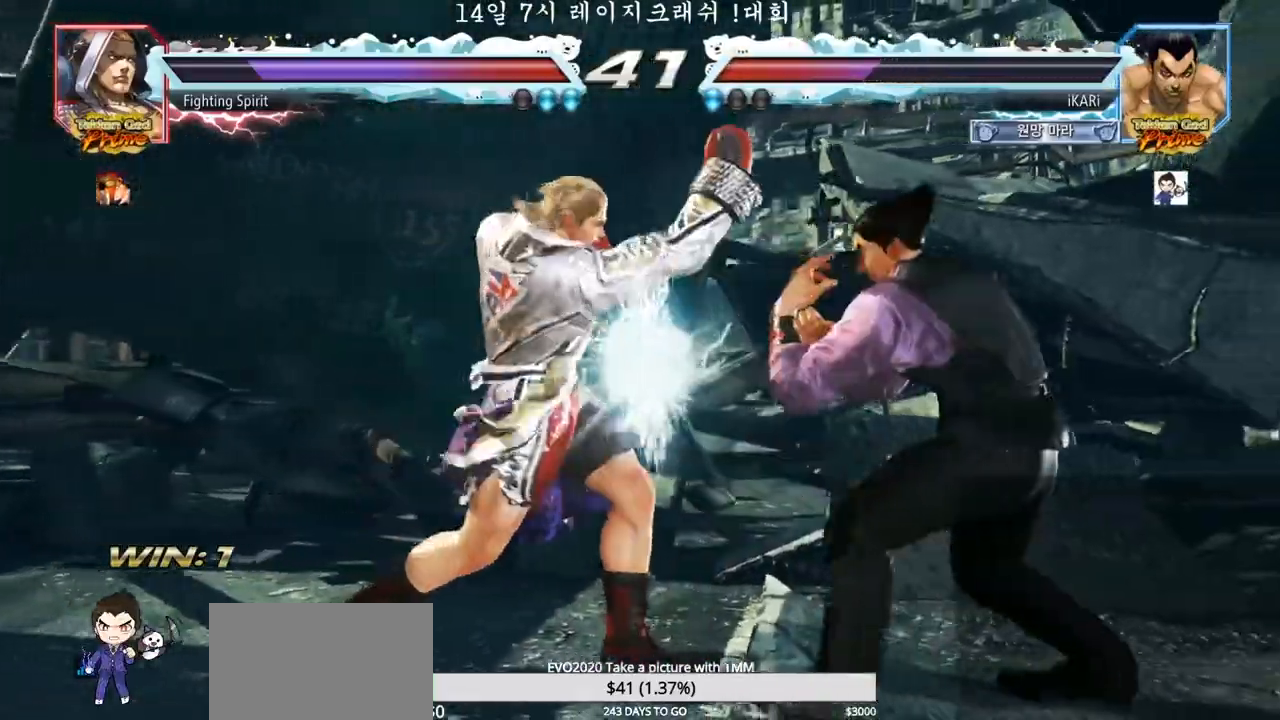
Gameplay with a controller (arcade stick); each line is a JSON object with the inputs held at the frame after it (dt_ms = milliseconds from this image to that frame). "events" lists button and stick changes between this image and that frame as [ms after this image, input, new state], when the widget could be followed in between. Not read: L3 R3.
{"dt_ms": 500, "buttons": [], "left_stick": "left", "events": [[50, "left_stick", "right"], [167, "left_stick", "center"], [367, "left_stick", "left"], [433, "left_stick", "down"], [500, "left_stick", "left"]]}
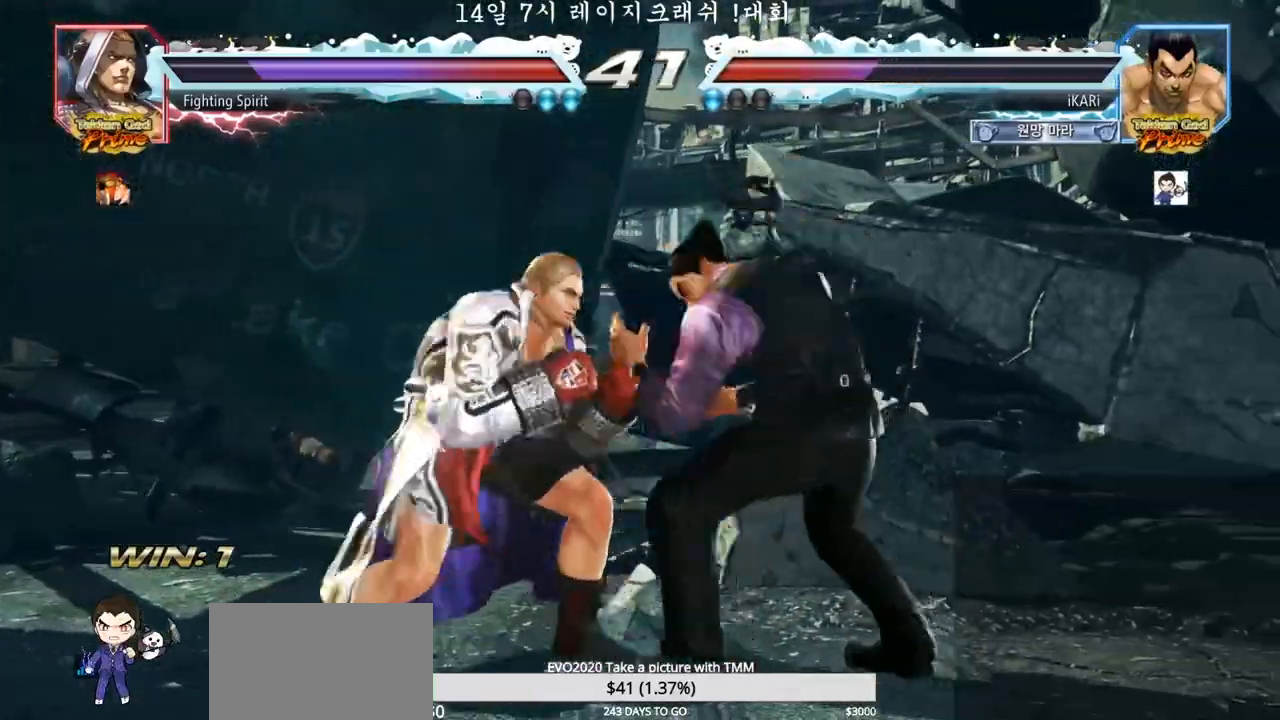
{"dt_ms": 500, "buttons": [], "left_stick": "down", "events": [[17, "left_stick", "center"], [417, "left_stick", "left"], [500, "left_stick", "down"]]}
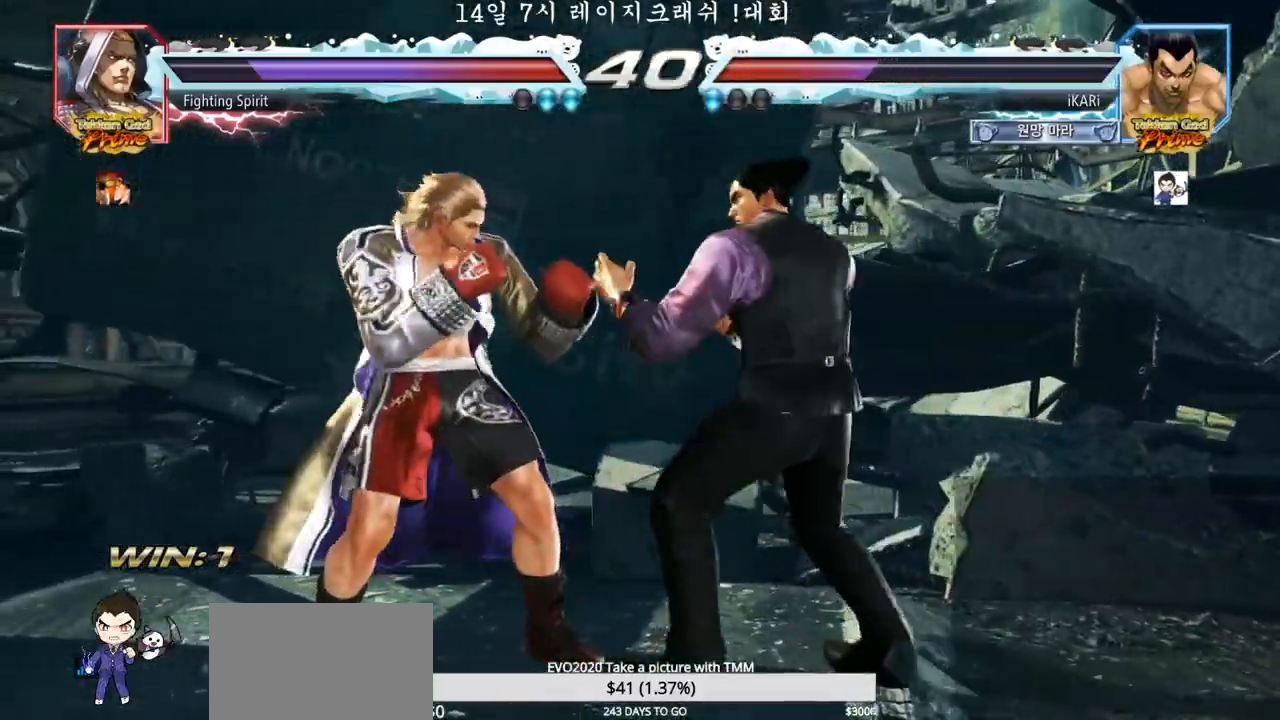
{"dt_ms": 500, "buttons": [], "left_stick": "left", "events": [[100, "left_stick", "center"], [167, "left_stick", "left"], [217, "left_stick", "center"], [383, "left_stick", "left"]]}
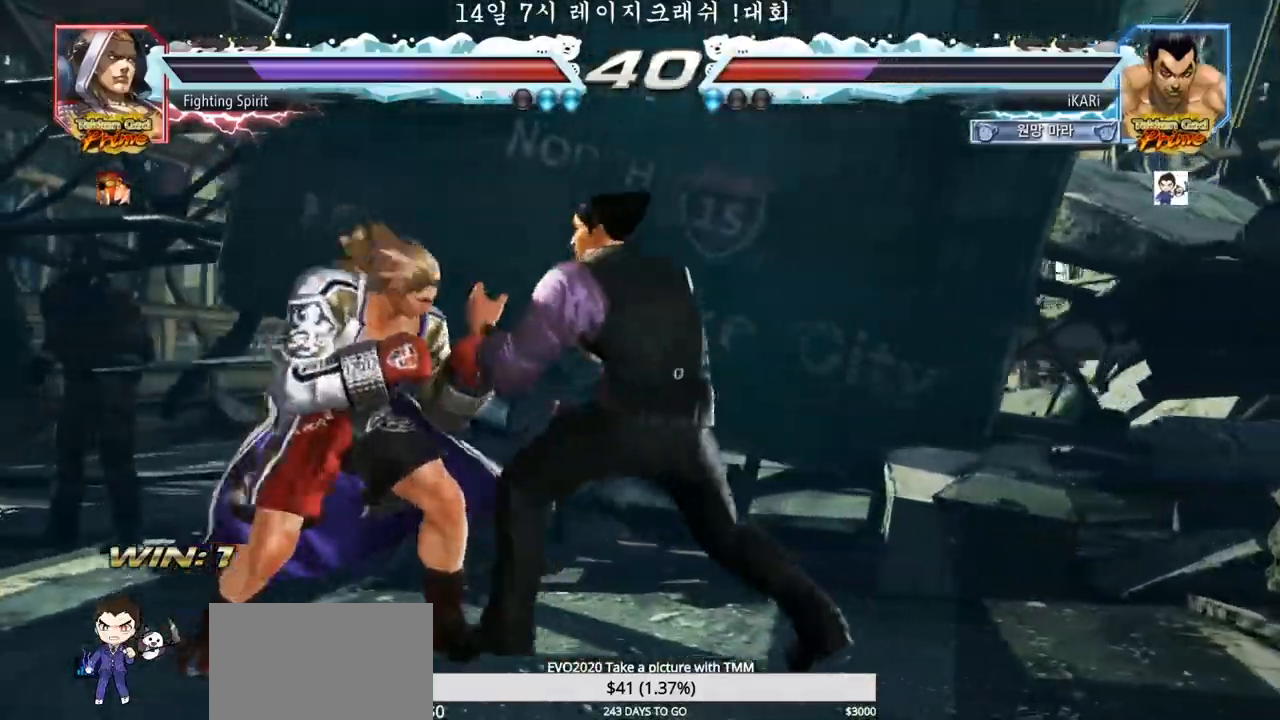
{"dt_ms": 500, "buttons": [], "left_stick": "left", "events": [[150, "CROSS", "down"], [200, "CROSS", "up"], [200, "TRIANGLE", "down"], [233, "left_stick", "center"], [250, "TRIANGLE", "up"], [433, "left_stick", "left"]]}
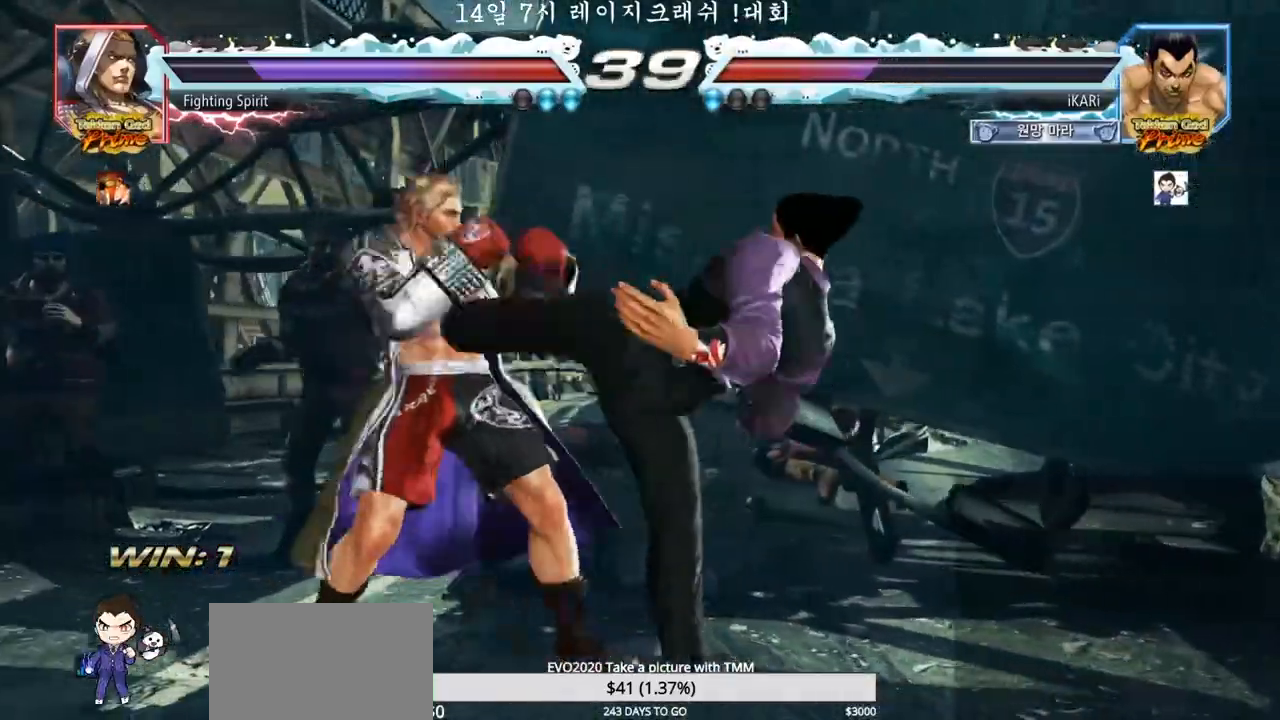
{"dt_ms": 1000, "buttons": [], "left_stick": "right"}
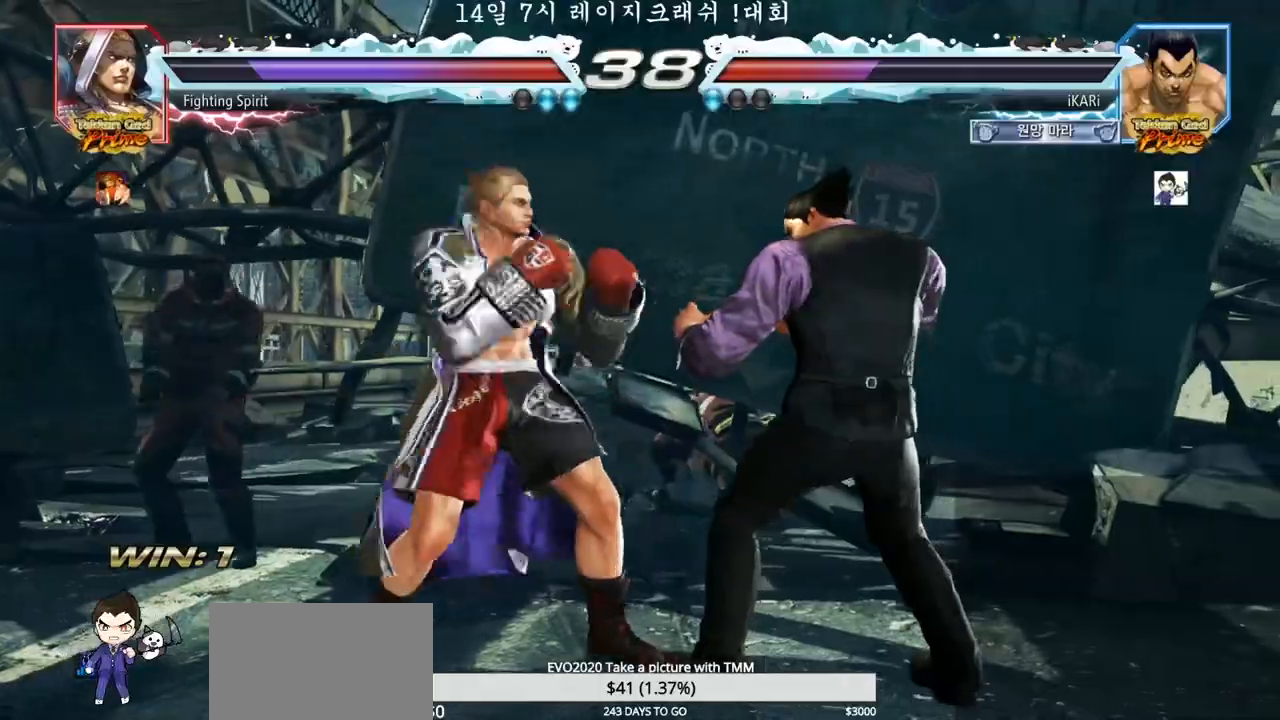
{"dt_ms": 500, "buttons": [], "left_stick": "right", "events": [[17, "SQUARE", "down"], [50, "SQUARE", "up"], [67, "TRIANGLE", "down"], [117, "TRIANGLE", "up"], [167, "TRIANGLE", "down"], [217, "TRIANGLE", "up"], [250, "TRIANGLE", "down"], [300, "TRIANGLE", "up"], [333, "TRIANGLE", "down"], [383, "TRIANGLE", "up"], [467, "TRIANGLE", "down"], [500, "TRIANGLE", "up"]]}
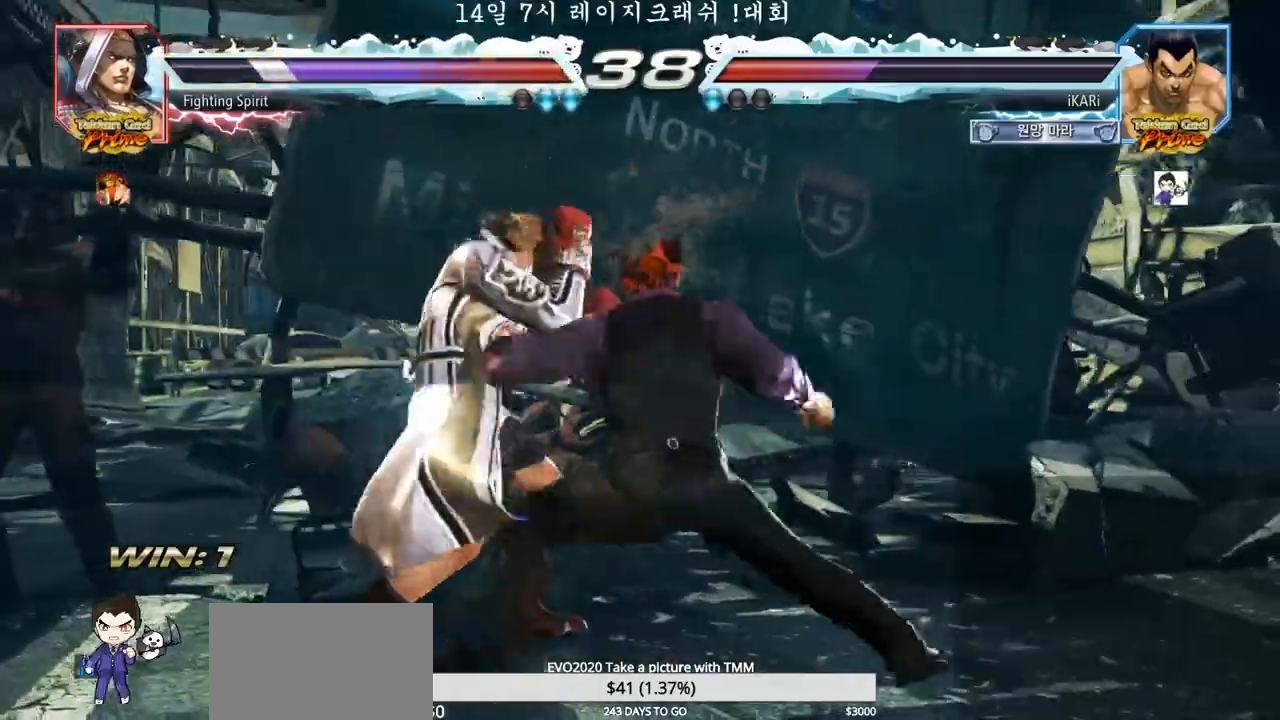
{"dt_ms": 500, "buttons": [], "left_stick": "center", "events": [[50, "TRIANGLE", "down"], [100, "TRIANGLE", "up"], [133, "TRIANGLE", "down"], [250, "TRIANGLE", "up"], [250, "left_stick", "center"]]}
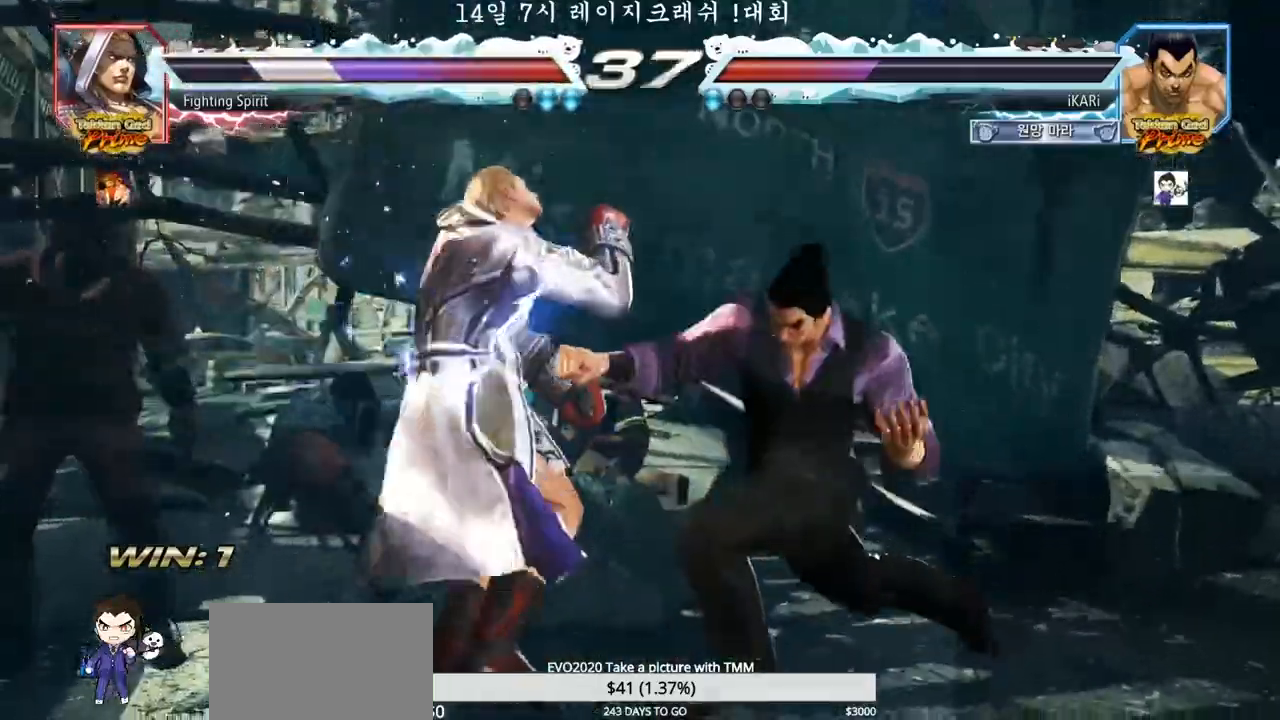
{"dt_ms": 500, "buttons": [], "left_stick": "up", "events": [[83, "left_stick", "up"], [150, "left_stick", "center"], [300, "left_stick", "up"], [350, "CROSS", "down"], [417, "CROSS", "up"], [450, "SQUARE", "down"], [500, "SQUARE", "up"]]}
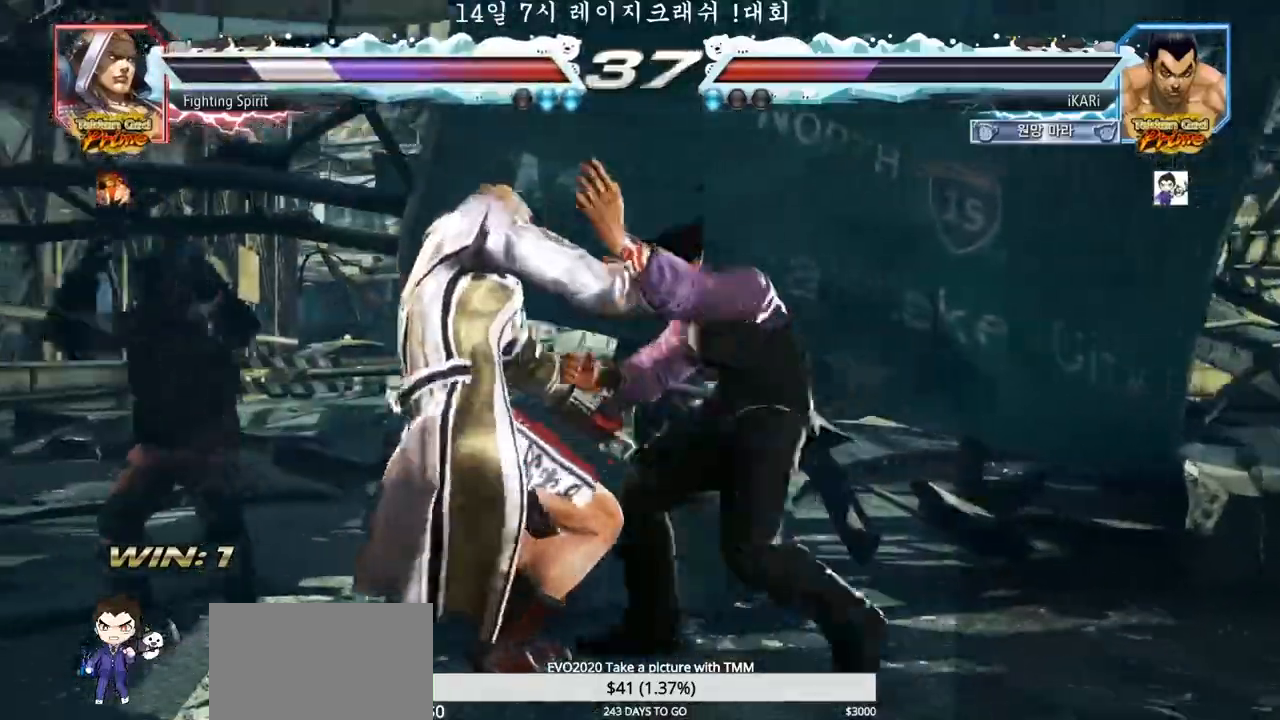
{"dt_ms": 500, "buttons": ["TRIANGLE"], "left_stick": "up", "events": [[83, "CIRCLE", "down"], [133, "CIRCLE", "up"], [200, "CIRCLE", "down"], [233, "CIRCLE", "up"], [283, "CIRCLE", "down"], [350, "CIRCLE", "up"], [417, "TRIANGLE", "down"], [450, "TRIANGLE", "up"], [500, "TRIANGLE", "down"]]}
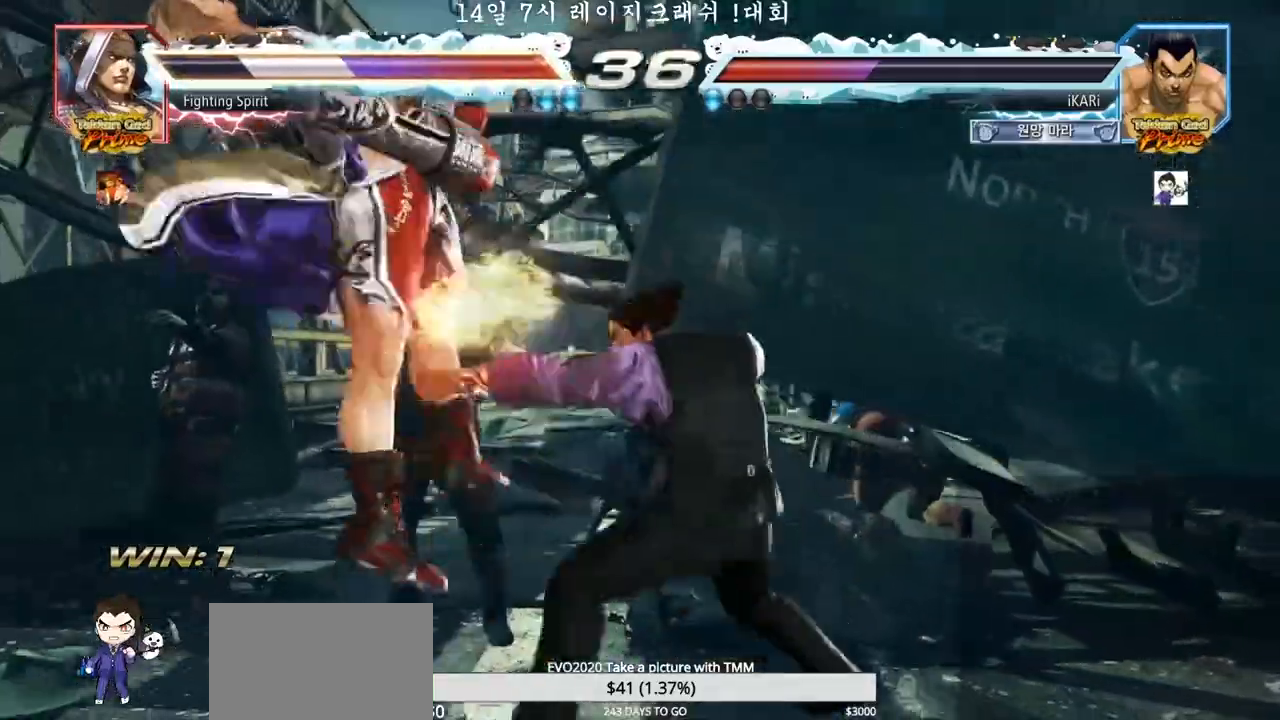
{"dt_ms": 500, "buttons": [], "left_stick": "left", "events": [[50, "TRIANGLE", "up"], [83, "TRIANGLE", "down"], [117, "TRIANGLE", "up"], [167, "TRIANGLE", "down"], [250, "left_stick", "center"], [300, "TRIANGLE", "up"], [467, "left_stick", "left"]]}
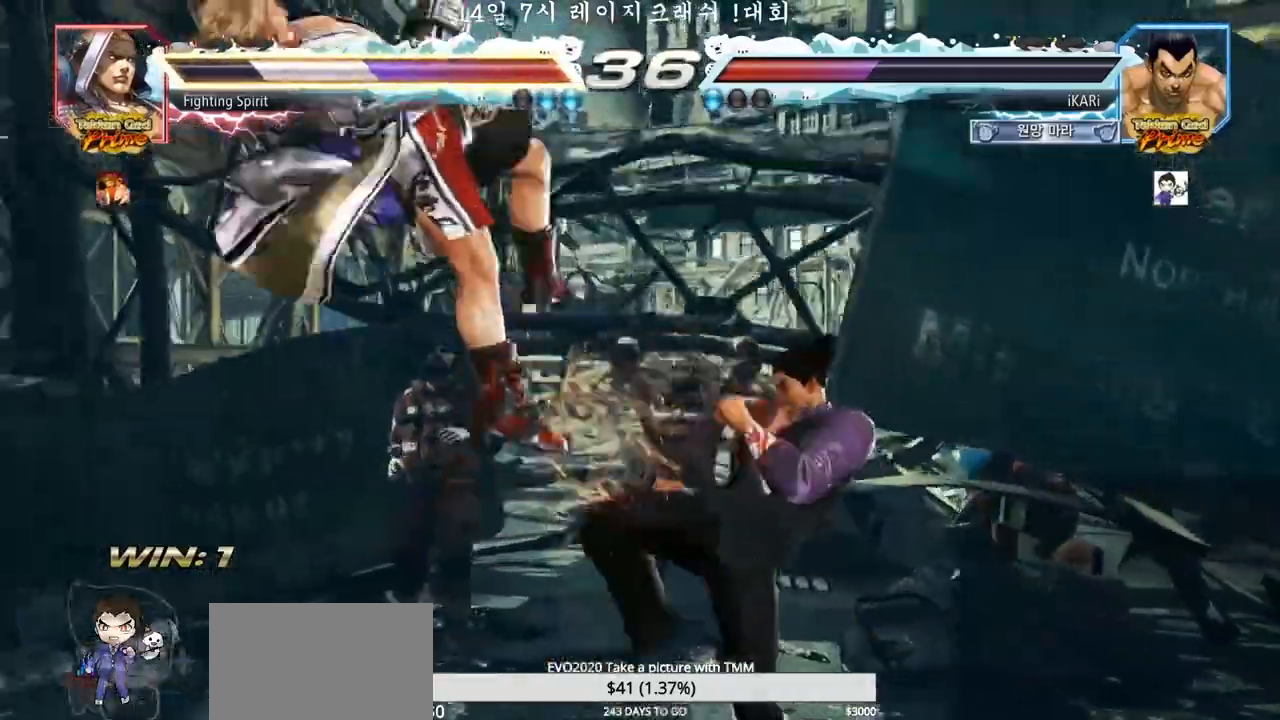
{"dt_ms": 500, "buttons": [], "left_stick": "down-left", "events": [[100, "left_stick", "down-left"], [133, "SQUARE", "down"], [183, "SQUARE", "up"], [267, "CIRCLE", "down"], [300, "CIRCLE", "up"], [367, "TRIANGLE", "down"], [417, "TRIANGLE", "up"], [467, "TRIANGLE", "down"], [483, "TRIANGLE", "up"]]}
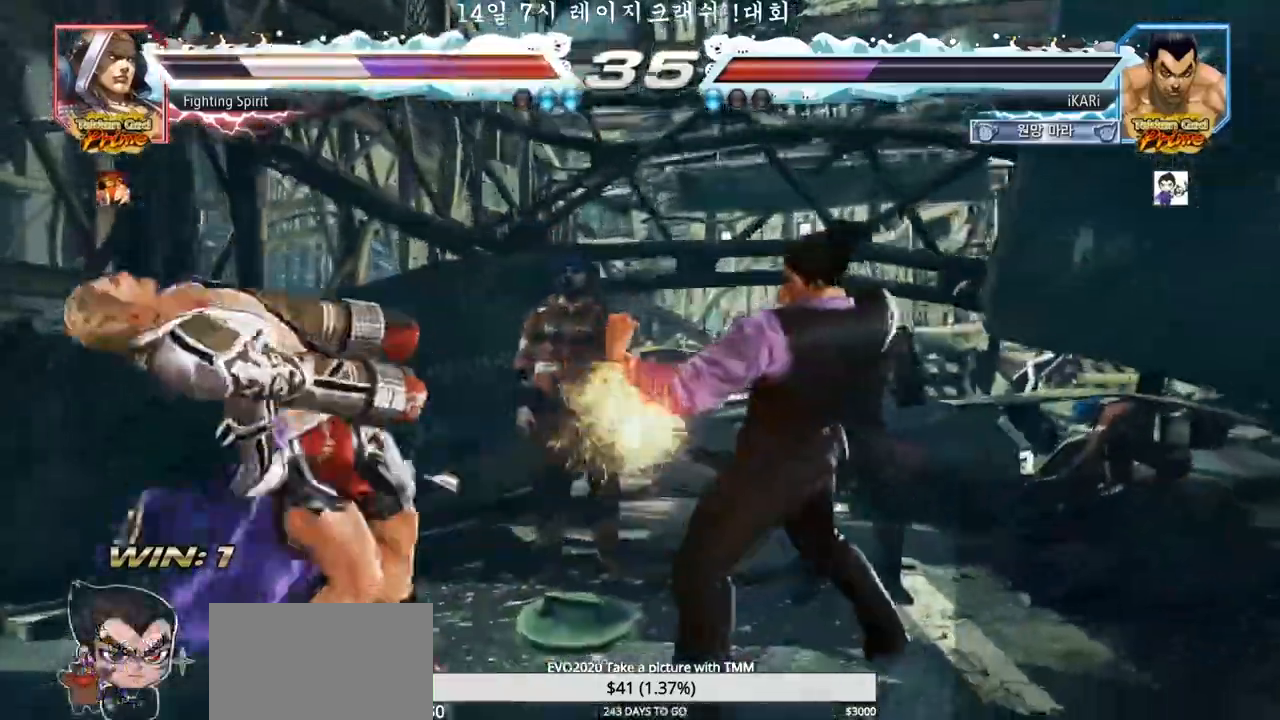
{"dt_ms": 500, "buttons": [], "left_stick": "center", "events": [[17, "TRIANGLE", "down"], [83, "TRIANGLE", "up"], [117, "TRIANGLE", "down"], [183, "TRIANGLE", "up"], [200, "TRIANGLE", "down"], [250, "left_stick", "center"], [317, "TRIANGLE", "up"]]}
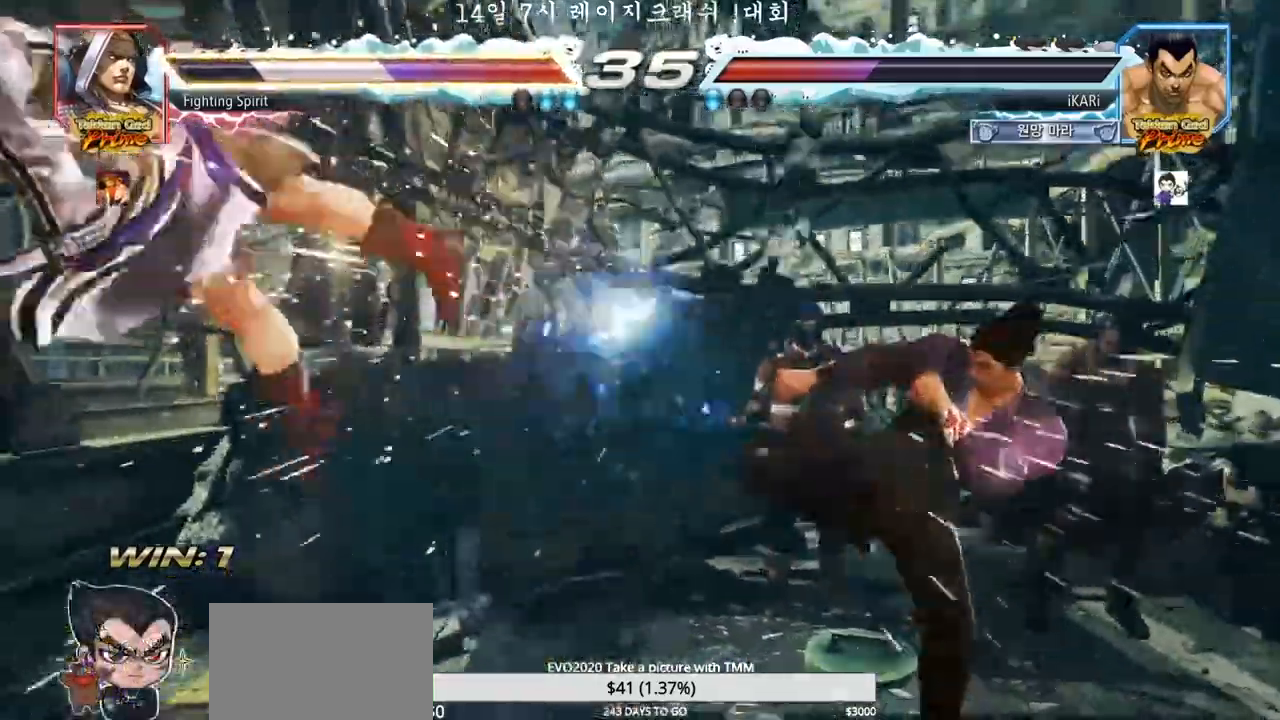
{"dt_ms": 500, "buttons": [], "left_stick": "left", "events": [[200, "left_stick", "left"], [250, "left_stick", "center"], [317, "left_stick", "left"]]}
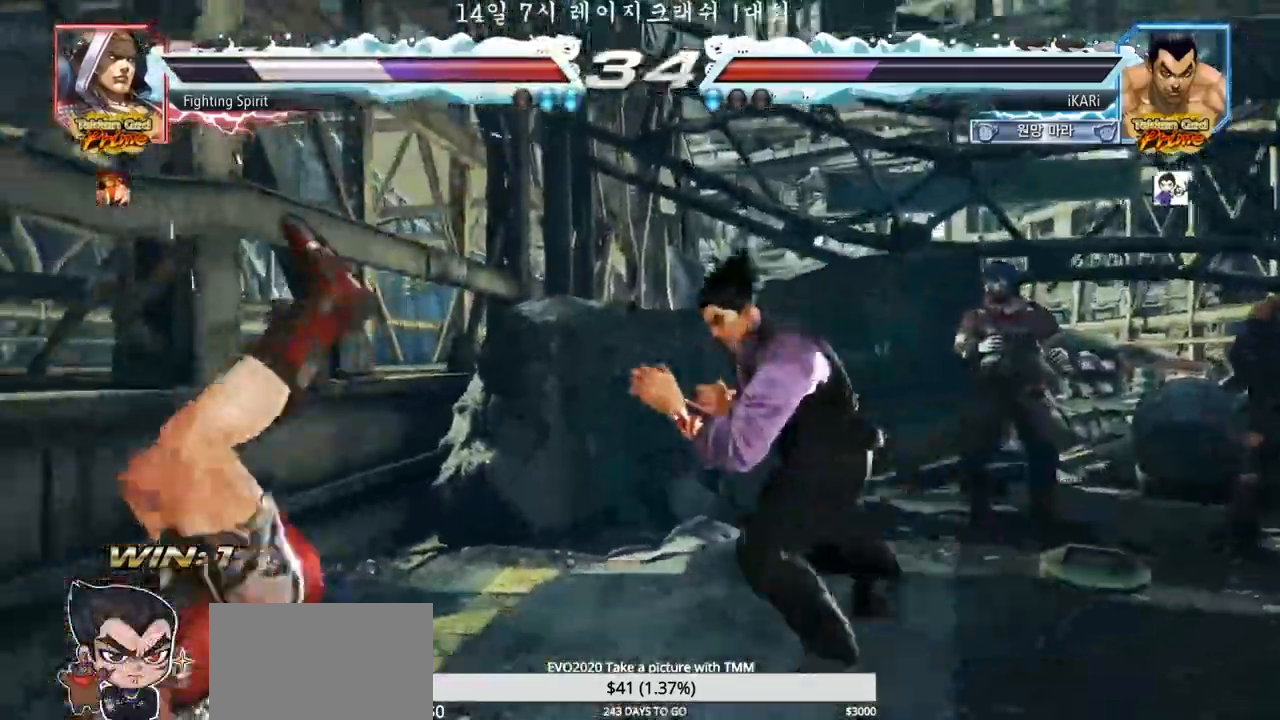
{"dt_ms": 500, "buttons": [], "left_stick": "down-left", "events": [[17, "left_stick", "down-left"], [33, "SQUARE", "down"], [67, "SQUARE", "up"], [150, "TRIANGLE", "down"], [183, "TRIANGLE", "up"], [233, "TRIANGLE", "down"], [283, "TRIANGLE", "up"], [333, "TRIANGLE", "down"], [367, "TRIANGLE", "up"], [433, "TRIANGLE", "down"], [483, "TRIANGLE", "up"]]}
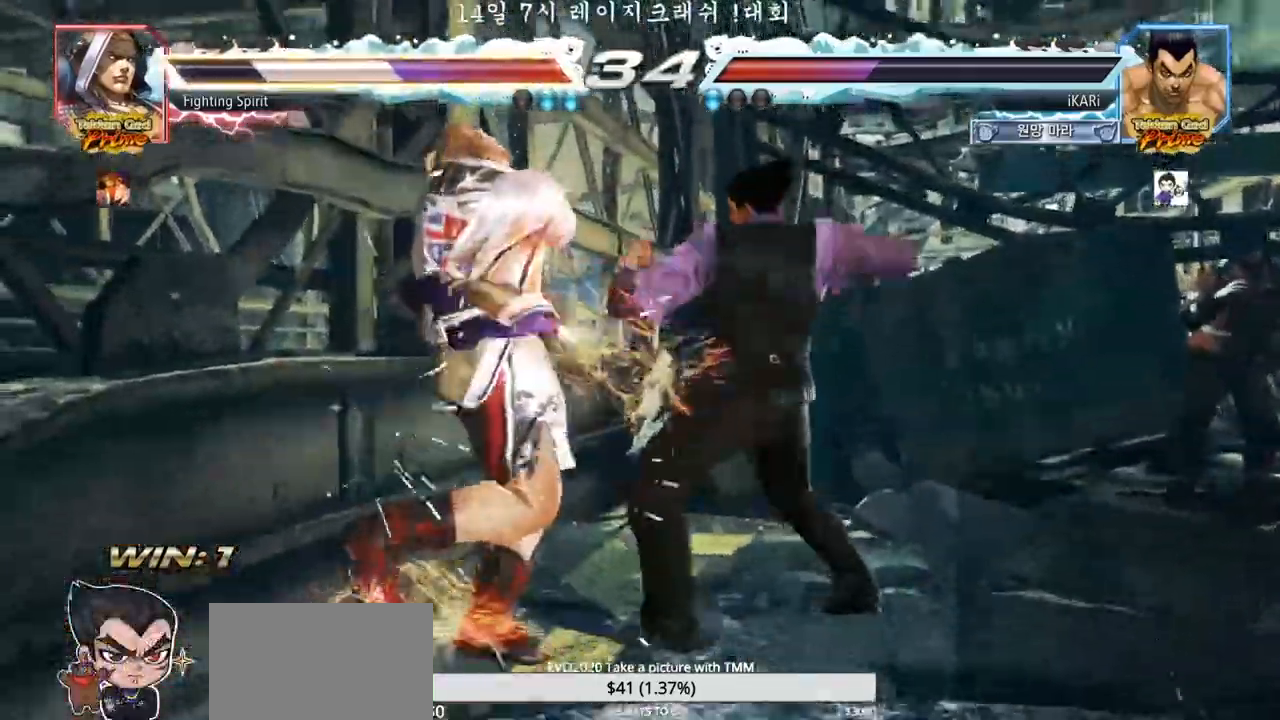
{"dt_ms": 1000, "buttons": [], "left_stick": "left"}
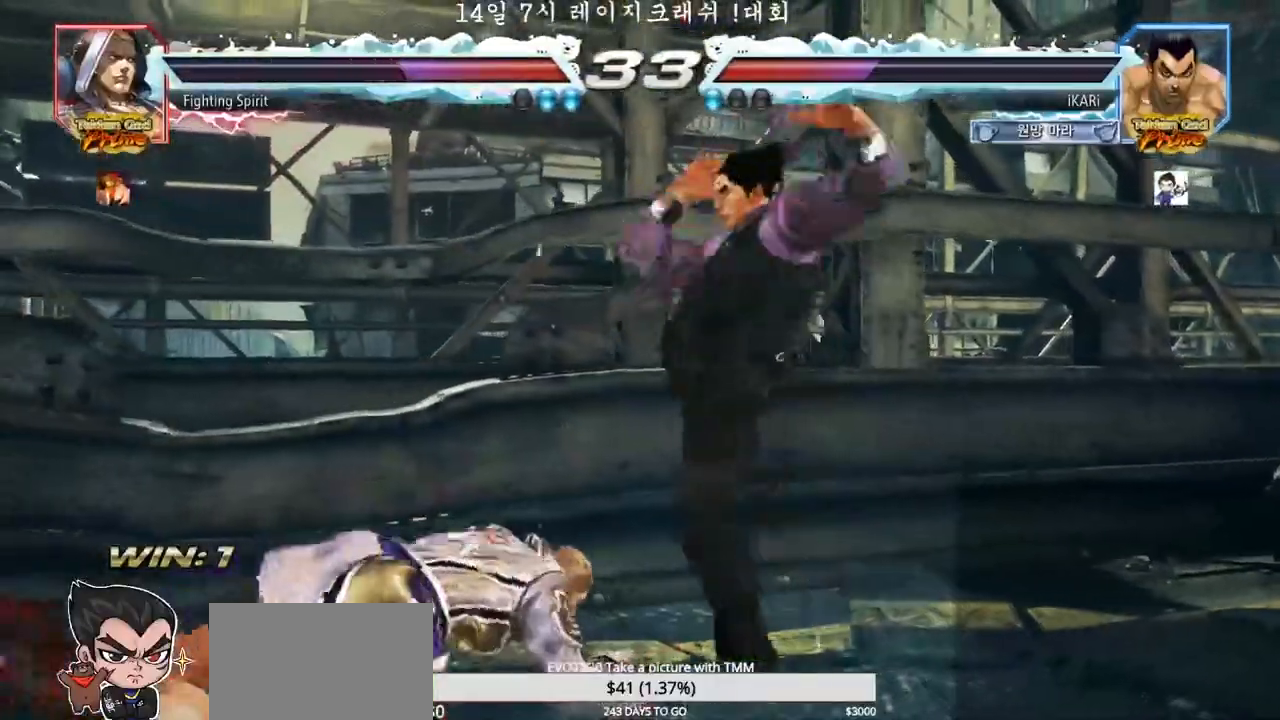
{"dt_ms": 500, "buttons": [], "left_stick": "right", "events": [[17, "left_stick", "center"], [167, "left_stick", "left"], [267, "left_stick", "center"], [350, "left_stick", "right"]]}
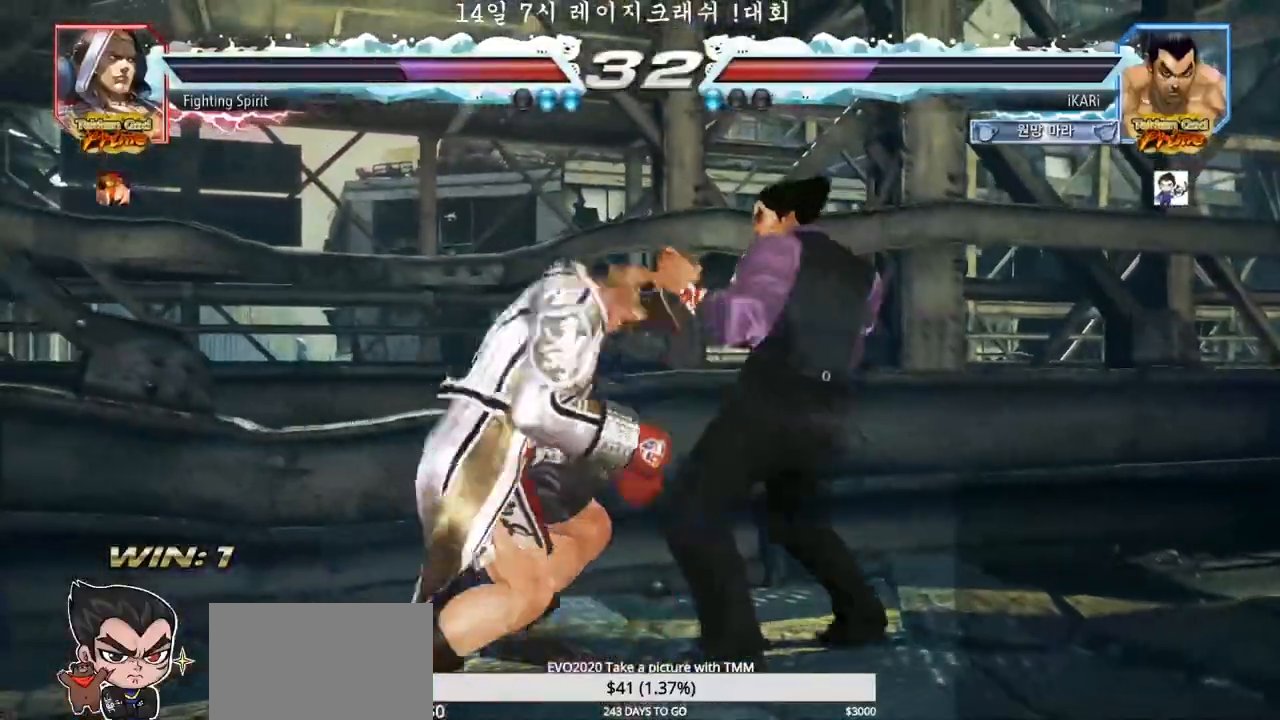
{"dt_ms": 500, "buttons": [], "left_stick": "down", "events": [[150, "left_stick", "down"]]}
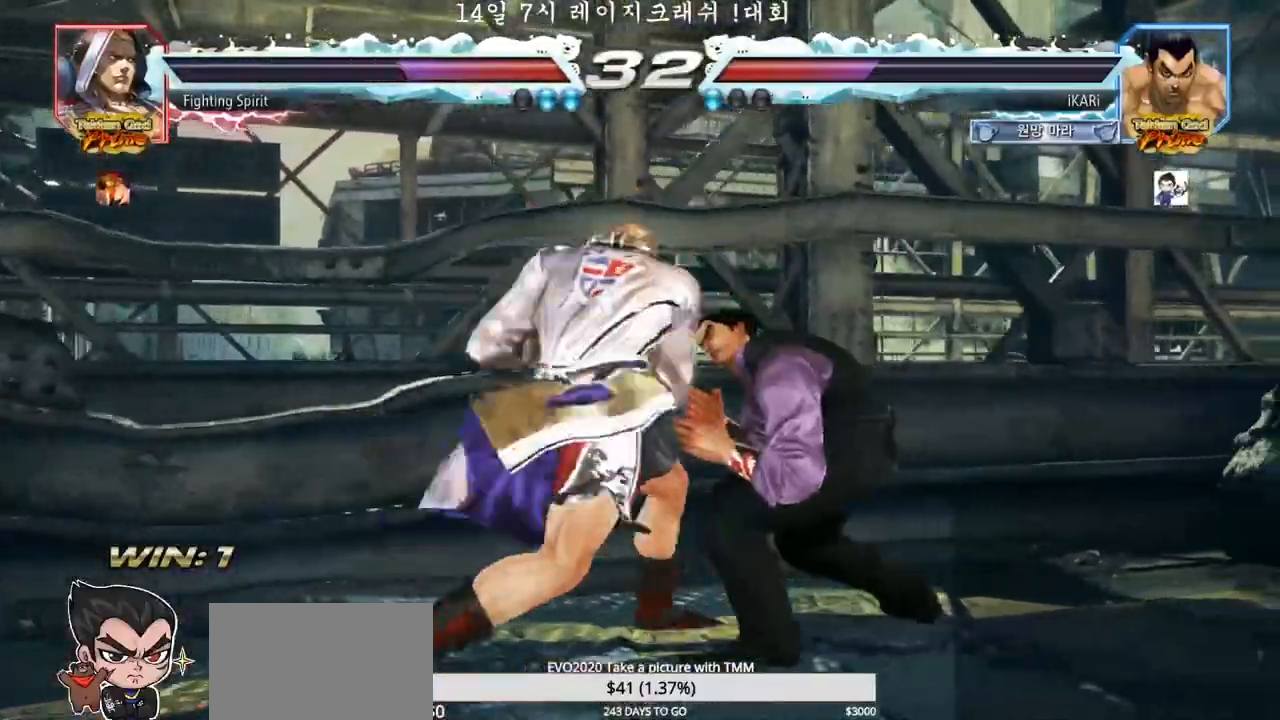
{"dt_ms": 500, "buttons": [], "left_stick": "center"}
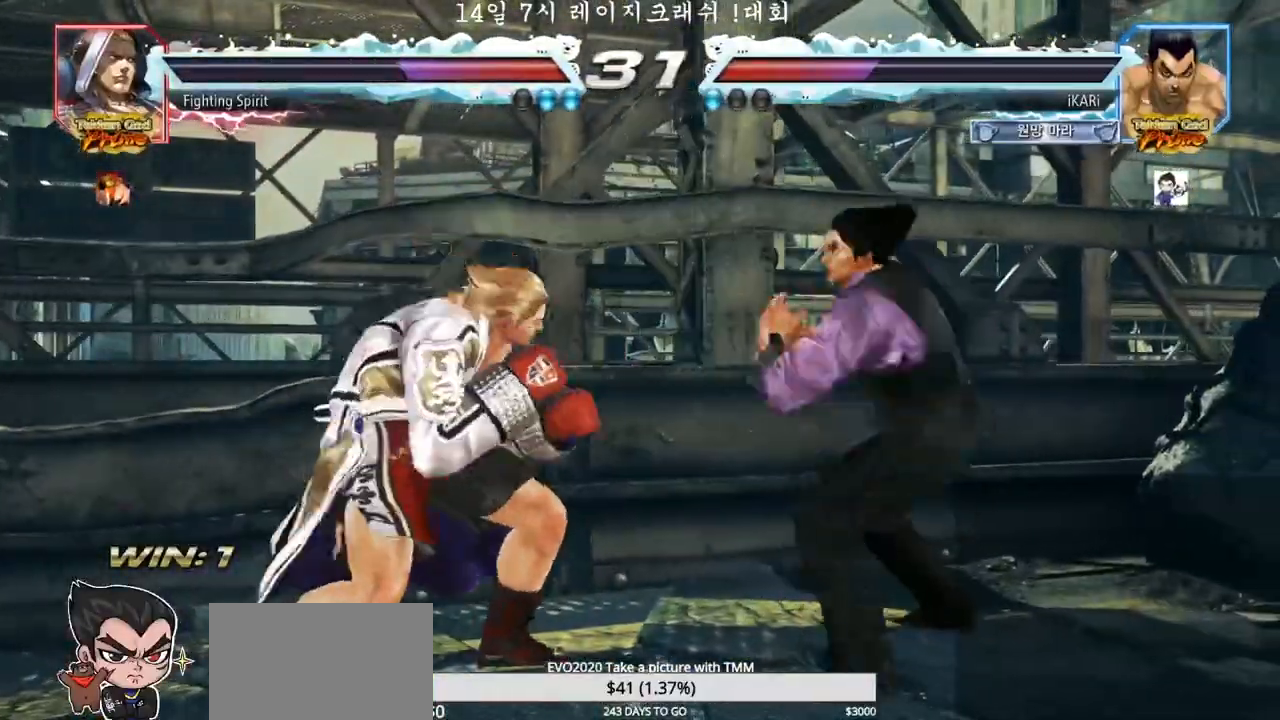
{"dt_ms": 500, "buttons": [], "left_stick": "right", "events": [[233, "left_stick", "right"]]}
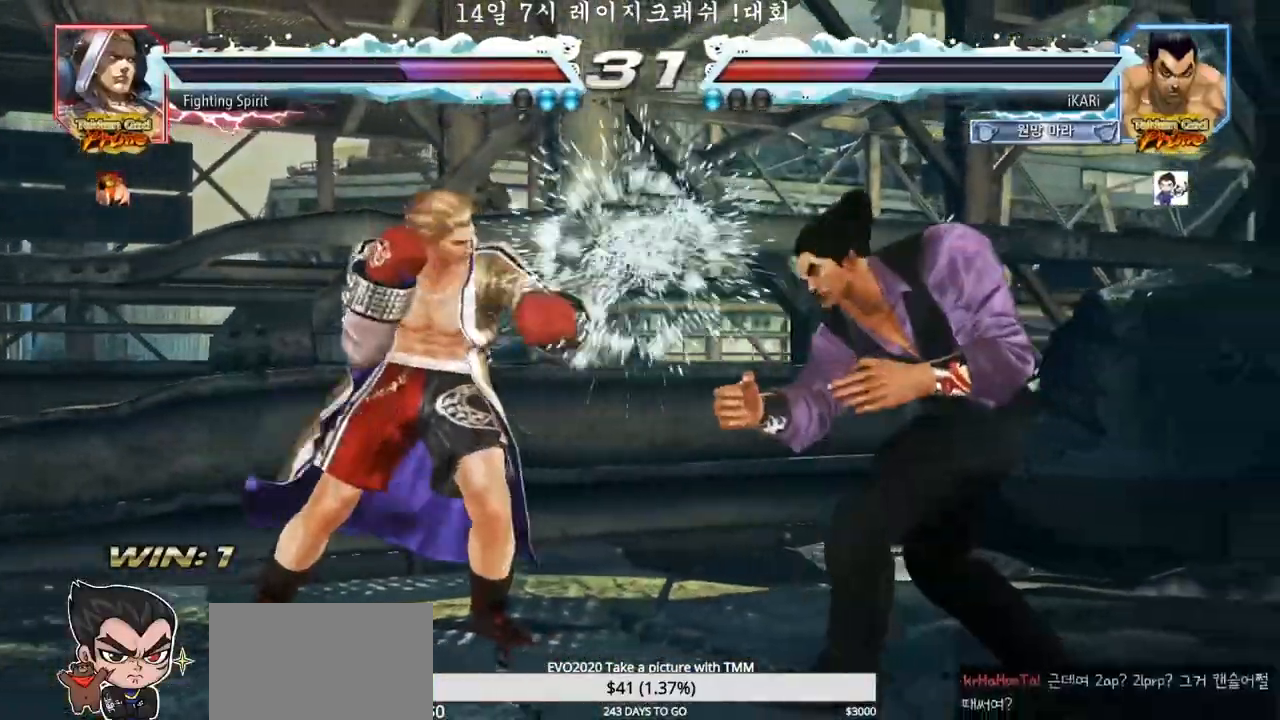
{"dt_ms": 500, "buttons": [], "left_stick": "right", "events": [[83, "left_stick", "center"], [417, "left_stick", "right"]]}
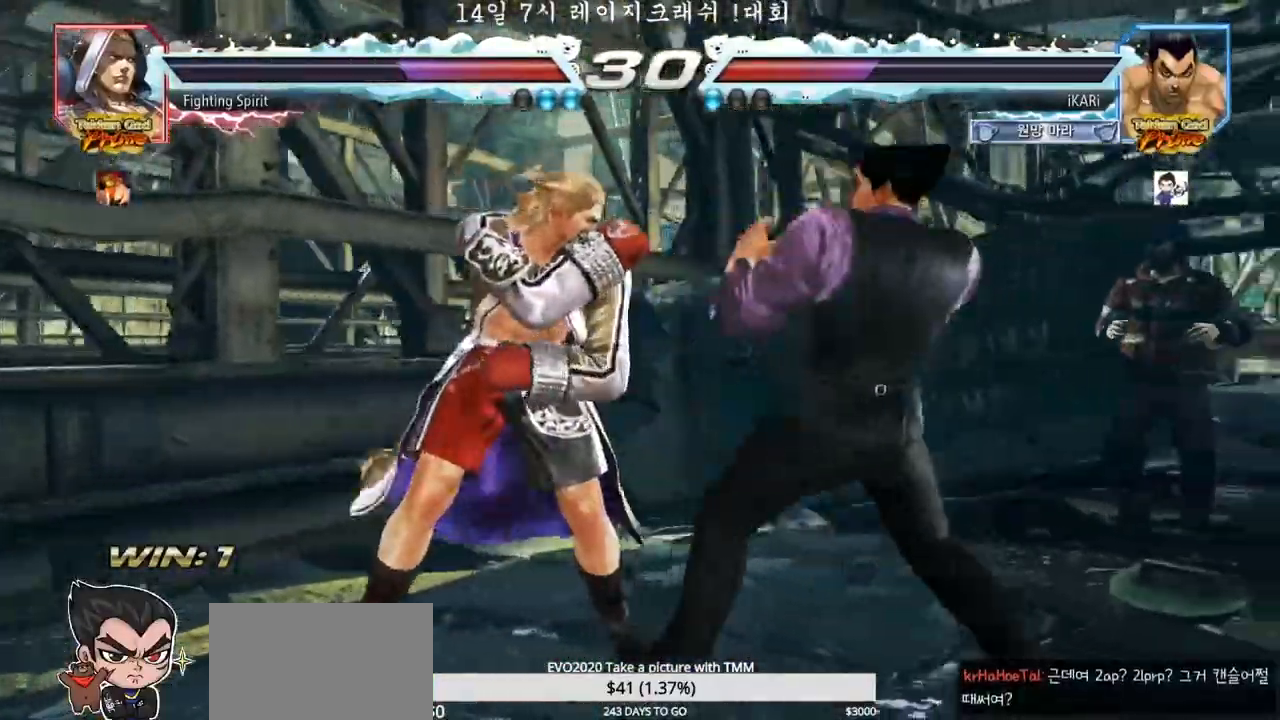
{"dt_ms": 500, "buttons": [], "left_stick": "center", "events": [[267, "left_stick", "center"]]}
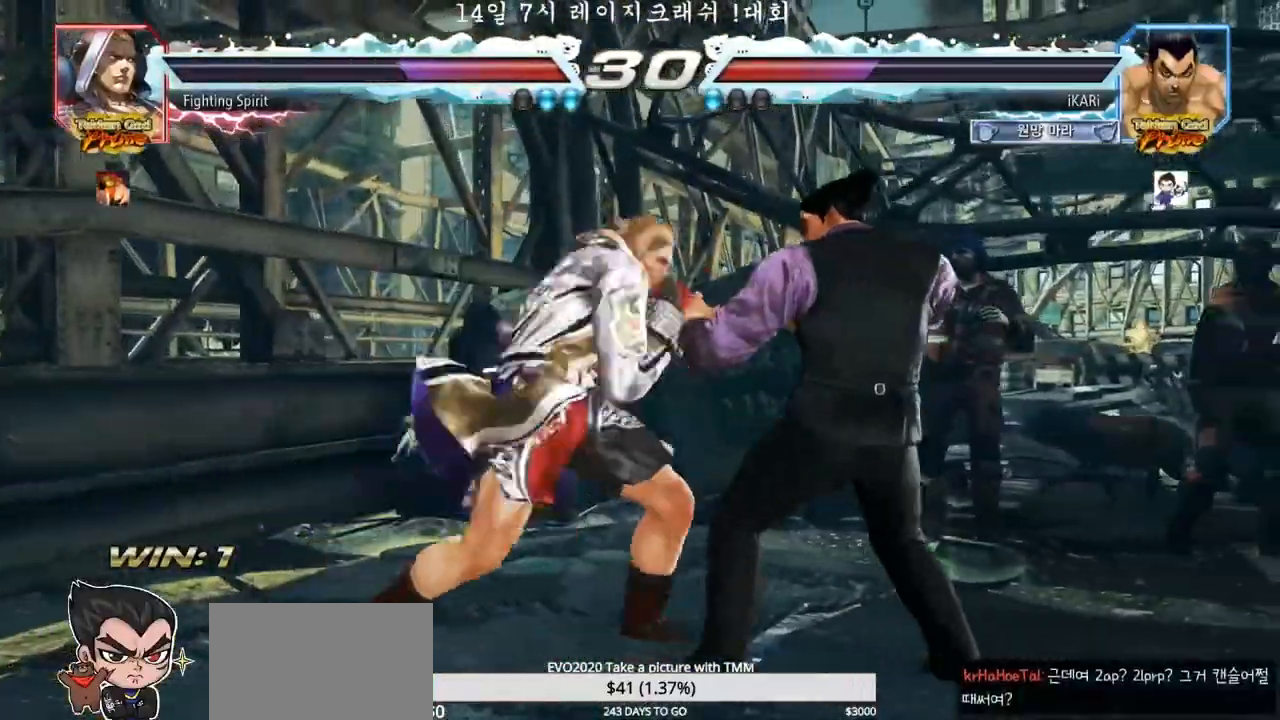
{"dt_ms": 500, "buttons": [], "left_stick": "center", "events": [[33, "left_stick", "right"], [283, "left_stick", "center"], [417, "left_stick", "right"], [467, "left_stick", "center"]]}
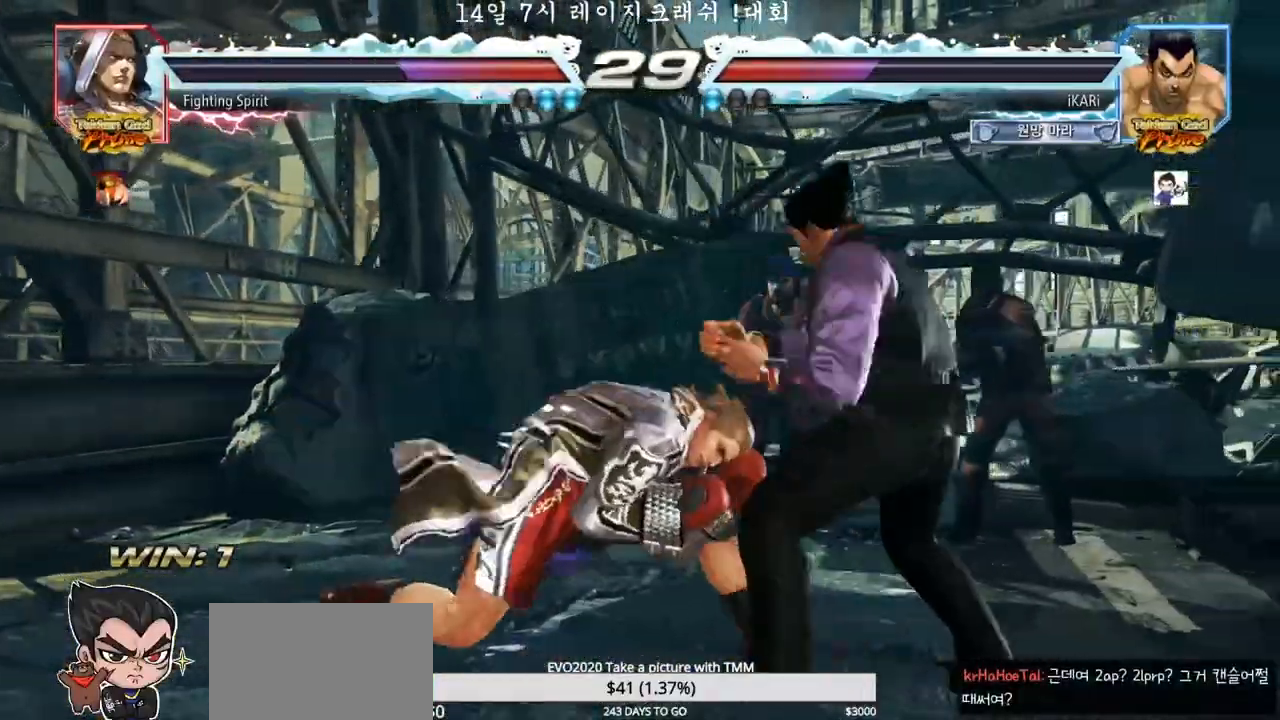
{"dt_ms": 500, "buttons": [], "left_stick": "right"}
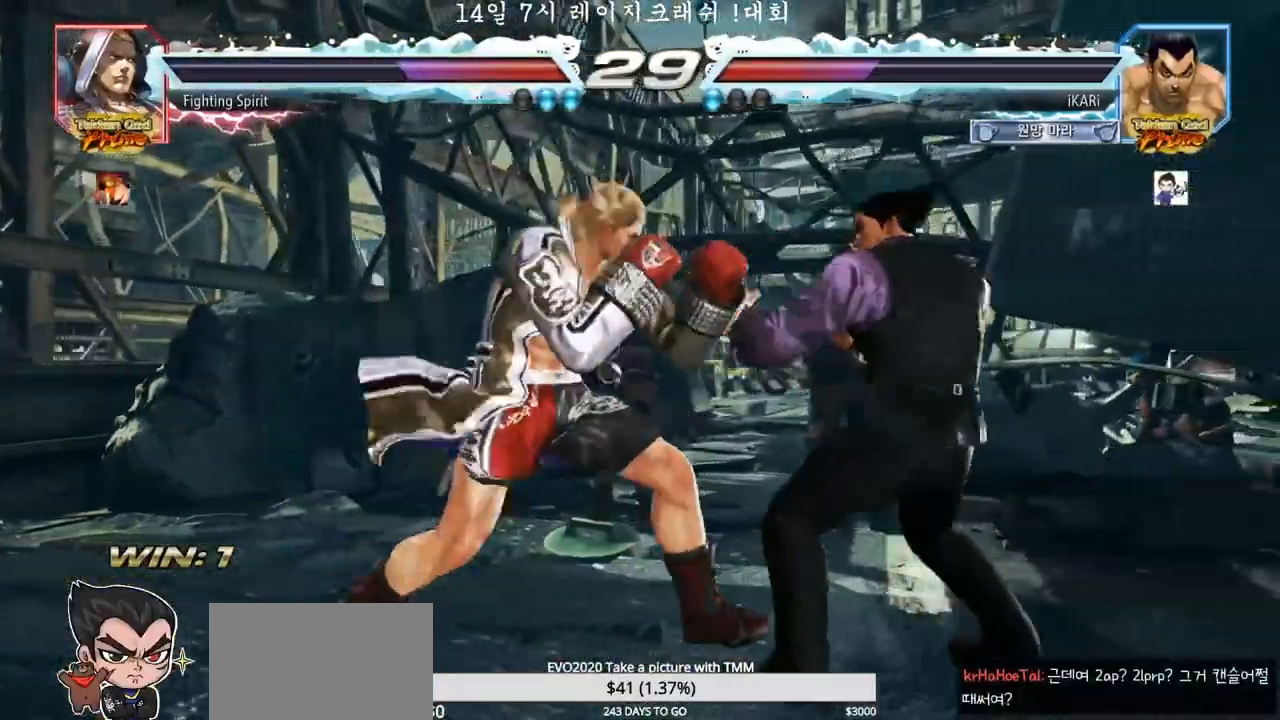
{"dt_ms": 500, "buttons": [], "left_stick": "center", "events": [[233, "CIRCLE", "down"], [233, "left_stick", "center"], [283, "CIRCLE", "up"], [333, "TRIANGLE", "down"], [367, "TRIANGLE", "up"]]}
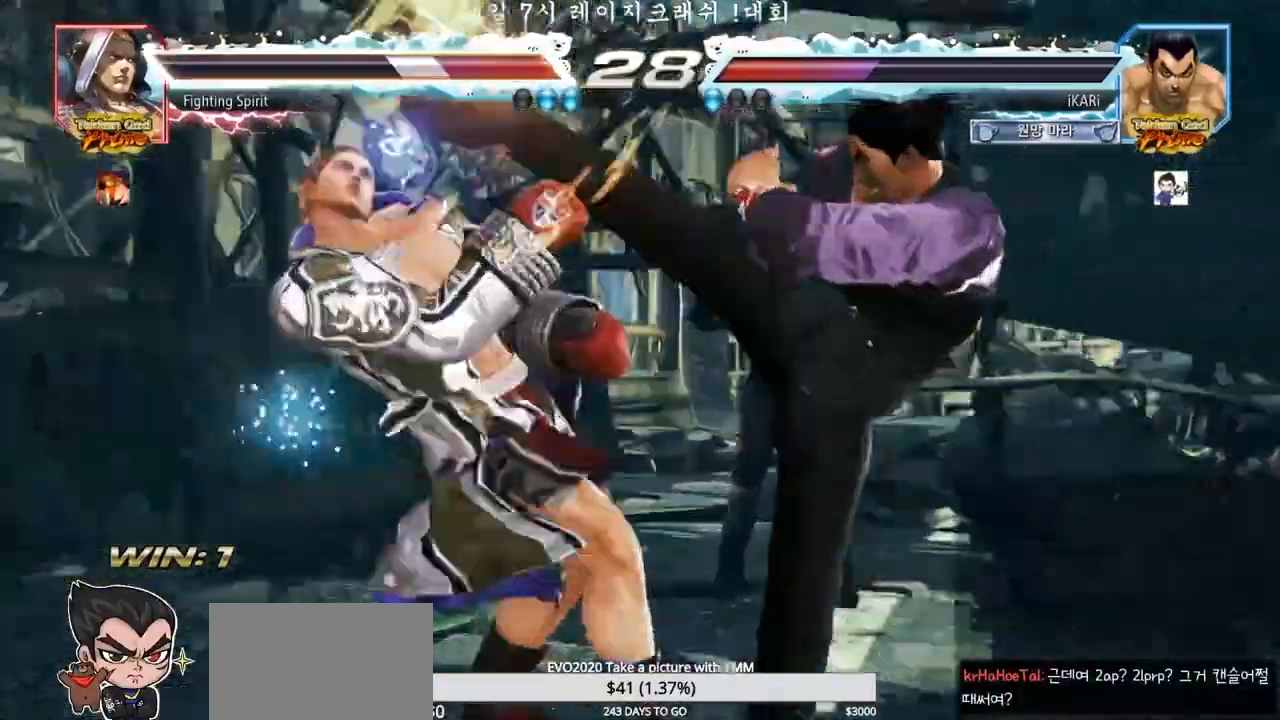
{"dt_ms": 500, "buttons": ["SQUARE"], "left_stick": "down-left", "events": [[300, "left_stick", "left"], [417, "left_stick", "down-left"], [467, "SQUARE", "down"]]}
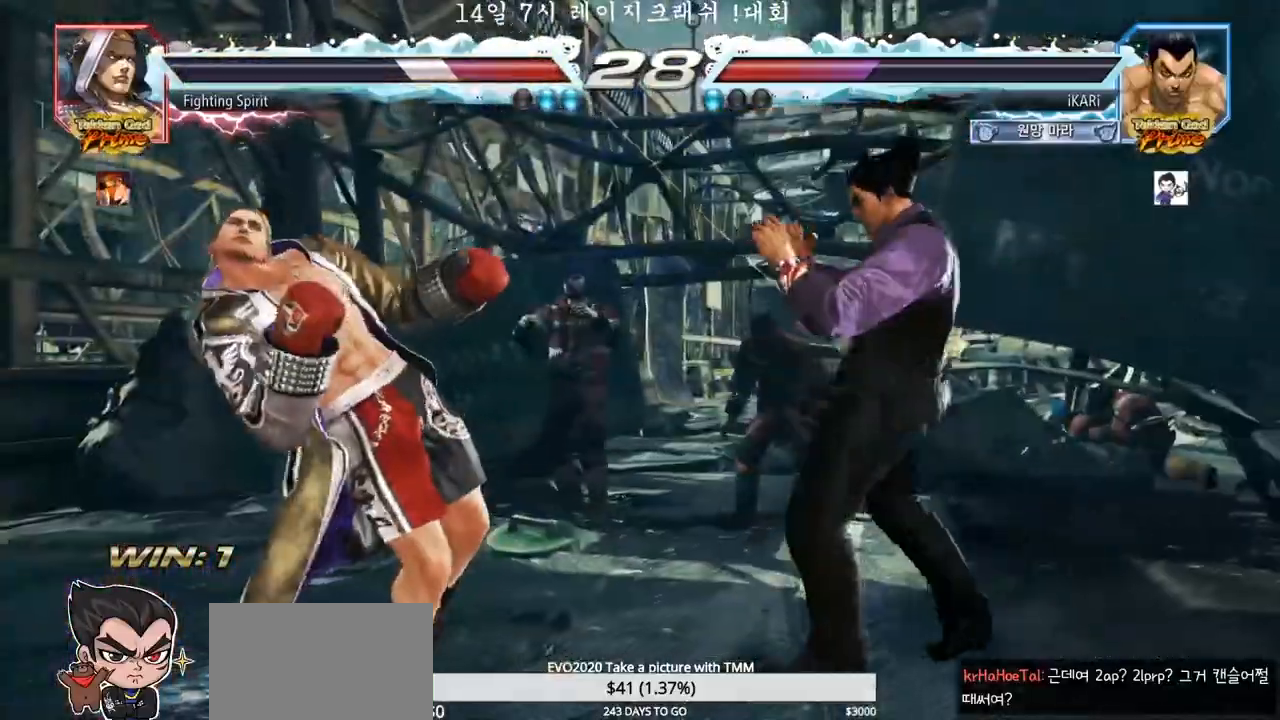
{"dt_ms": 500, "buttons": [], "left_stick": "down-left", "events": [[17, "SQUARE", "up"], [100, "CIRCLE", "down"], [167, "CIRCLE", "up"], [233, "TRIANGLE", "down"], [267, "TRIANGLE", "up"], [317, "TRIANGLE", "down"], [367, "TRIANGLE", "up"], [417, "TRIANGLE", "down"], [450, "TRIANGLE", "up"]]}
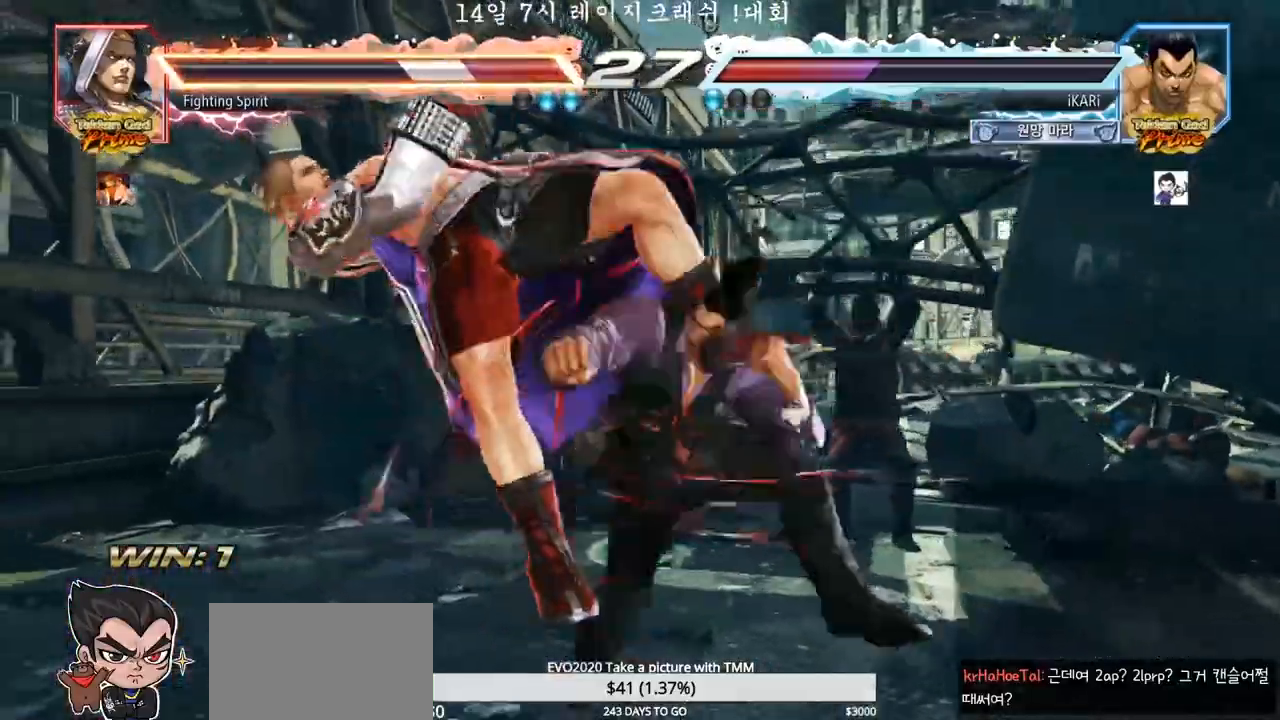
{"dt_ms": 500, "buttons": [], "left_stick": "center", "events": [[17, "TRIANGLE", "down"], [50, "TRIANGLE", "up"], [83, "left_stick", "center"], [100, "TRIANGLE", "down"], [217, "TRIANGLE", "up"], [400, "left_stick", "left"], [450, "left_stick", "center"]]}
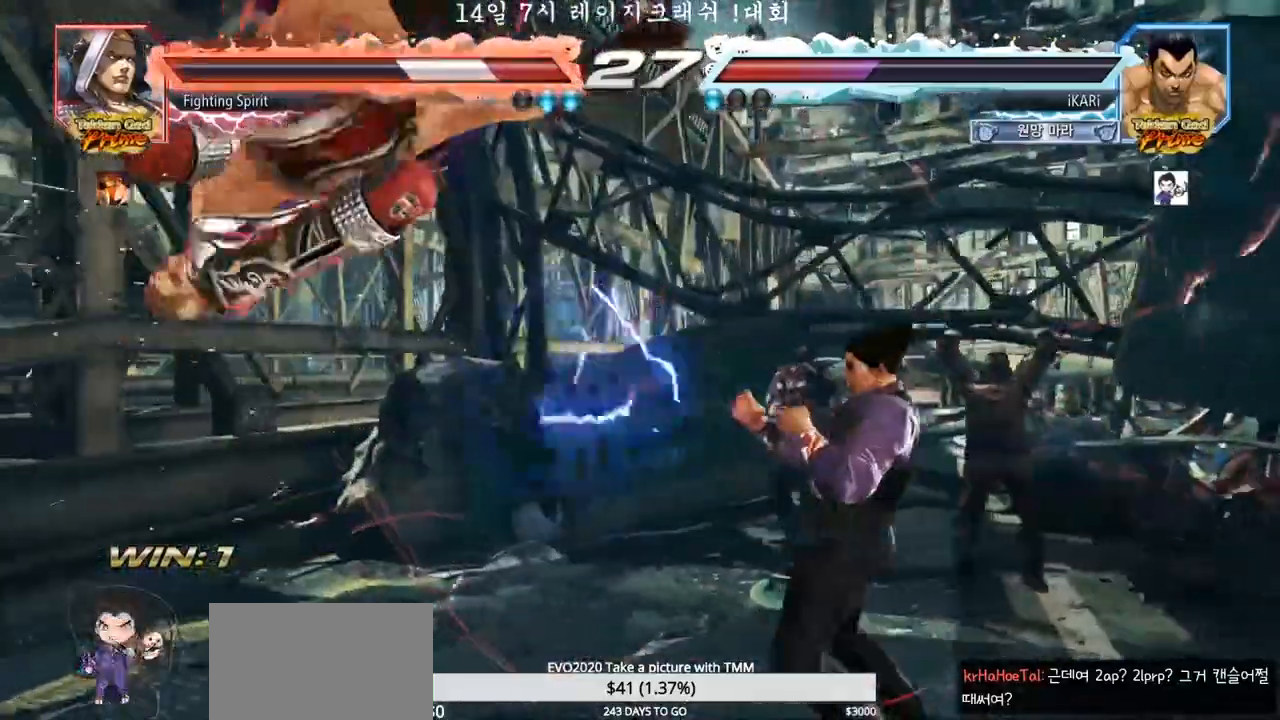
{"dt_ms": 500, "buttons": [], "left_stick": "right", "events": [[67, "left_stick", "left"], [367, "left_stick", "center"], [417, "left_stick", "right"], [433, "CROSS", "down"], [500, "CROSS", "up"]]}
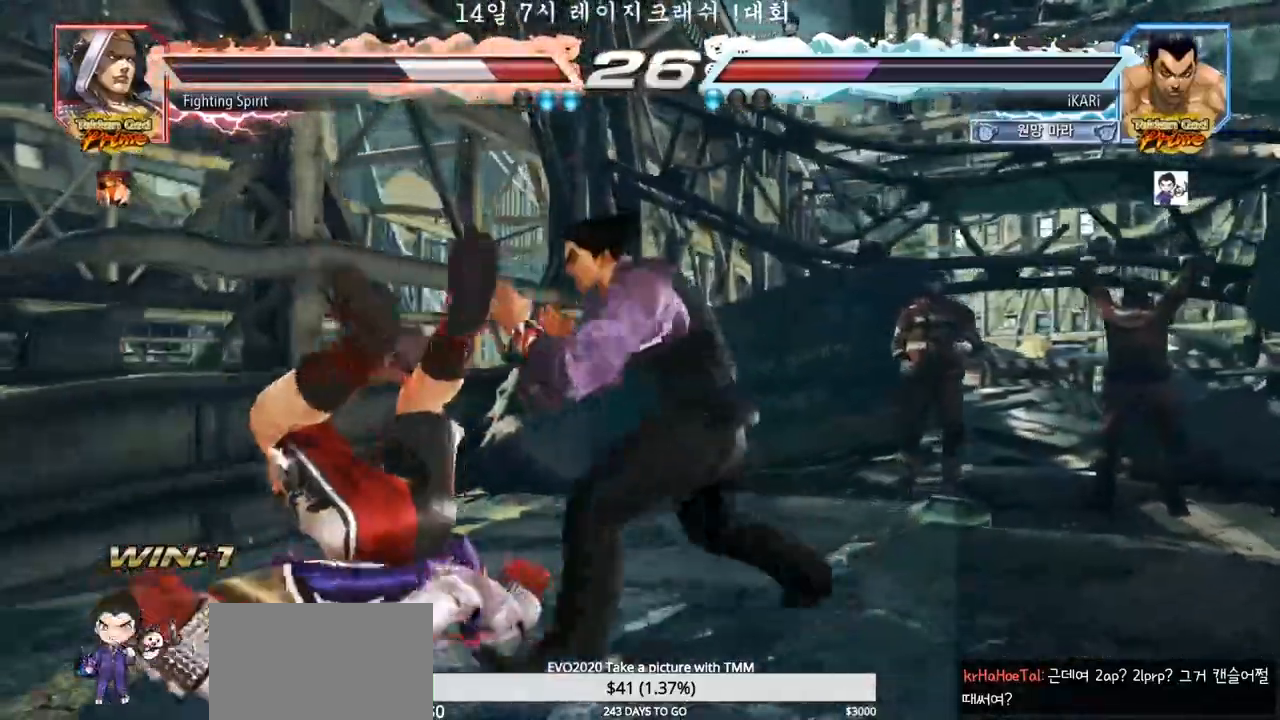
{"dt_ms": 500, "buttons": [], "left_stick": "center"}
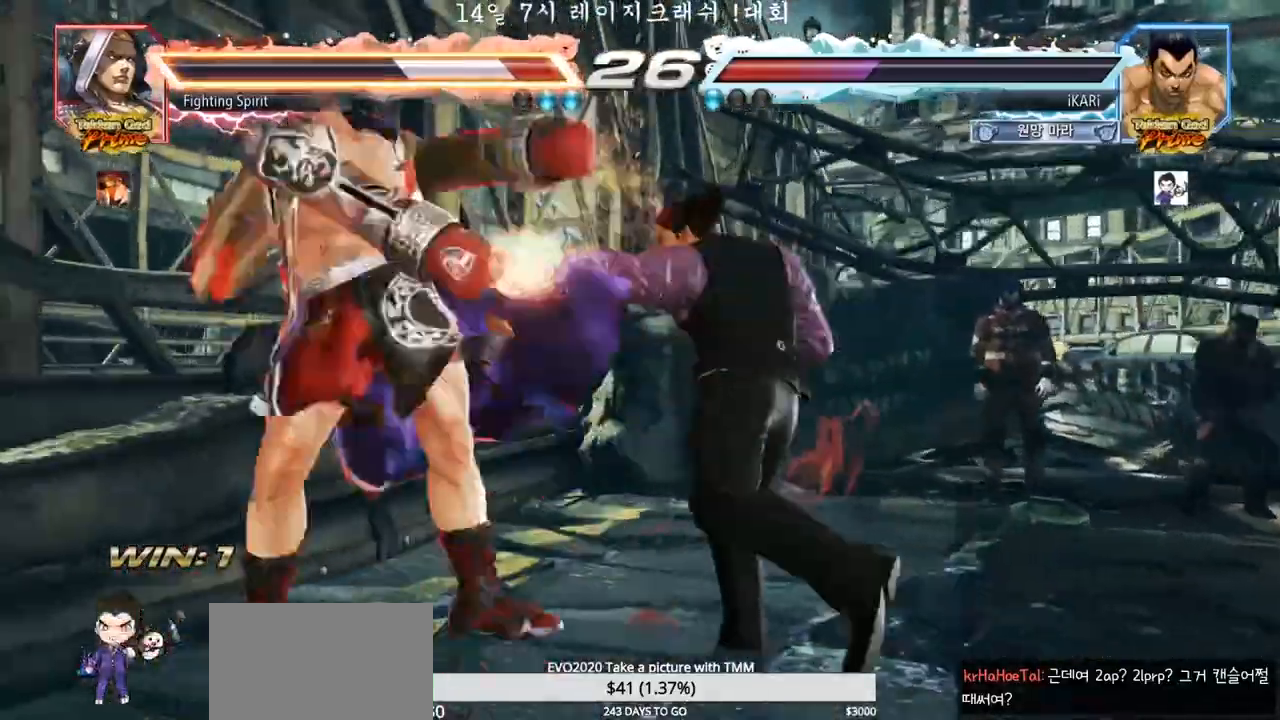
{"dt_ms": 500, "buttons": [], "left_stick": "right", "events": [[317, "left_stick", "left"], [367, "left_stick", "center"], [467, "CROSS", "down"], [467, "left_stick", "right"], [500, "CROSS", "up"]]}
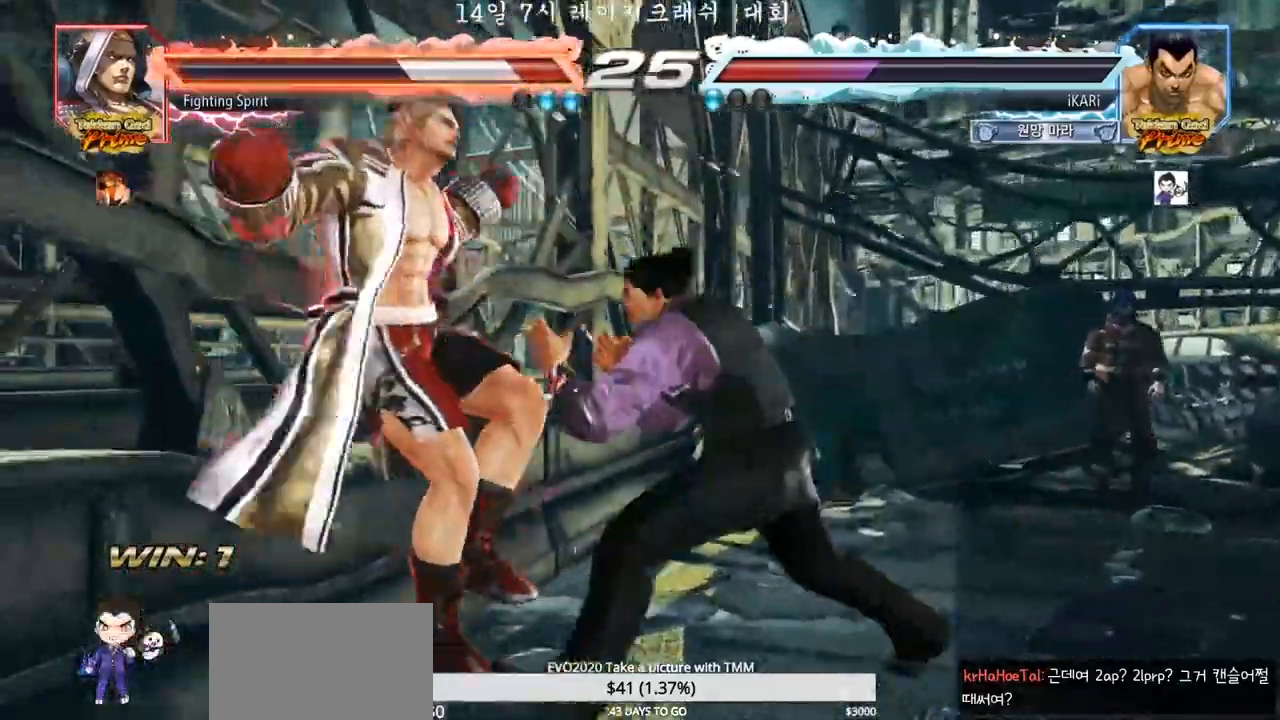
{"dt_ms": 500, "buttons": [], "left_stick": "left", "events": [[133, "SQUARE", "down"], [167, "left_stick", "center"], [183, "SQUARE", "up"], [433, "left_stick", "left"]]}